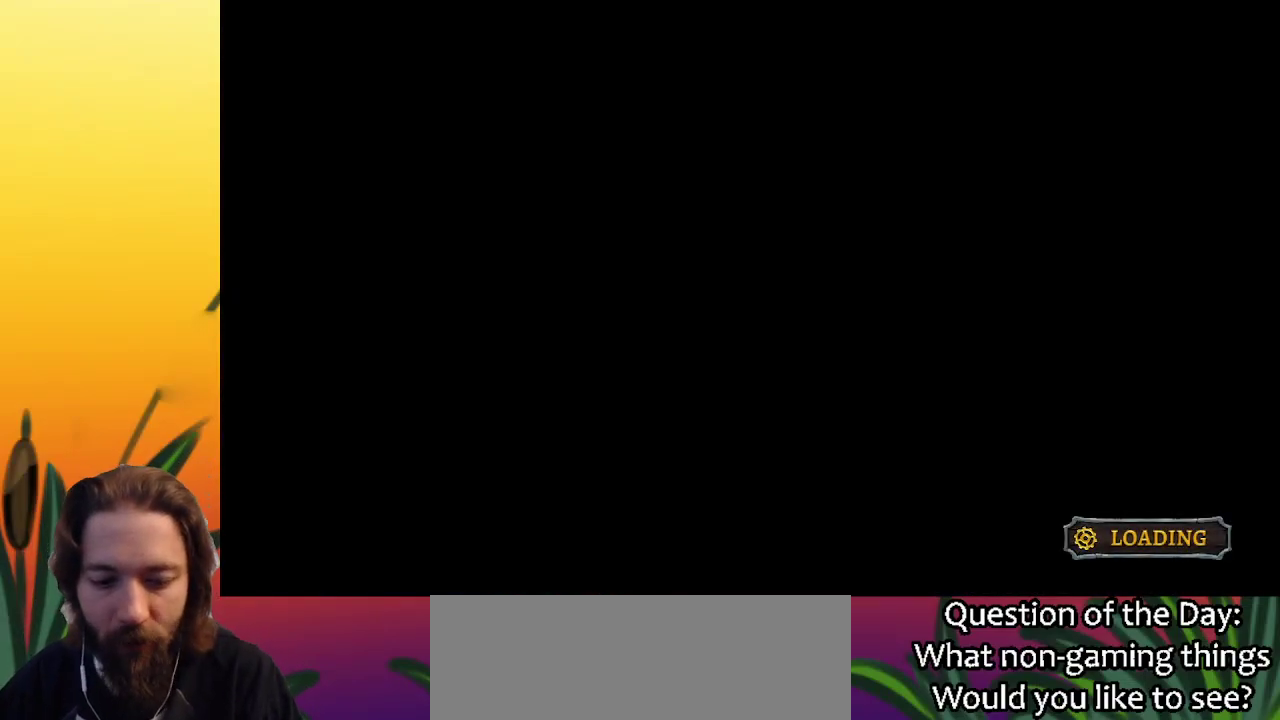
Gameplay with keyboard; each line is a JSON object with the keys held at the frame after it. "events" lists presses ("down") and releases ("up") of "a", "c", "d", "down", "left", "right", "s", "up", "x" and "z" between this image and that frame as [ms after this image, input, new state], when the widget could be followed in between. No other keys are recorded. Mouse input is not recorded.
{"keys": ["right"], "events": [[433, "right", "down"]]}
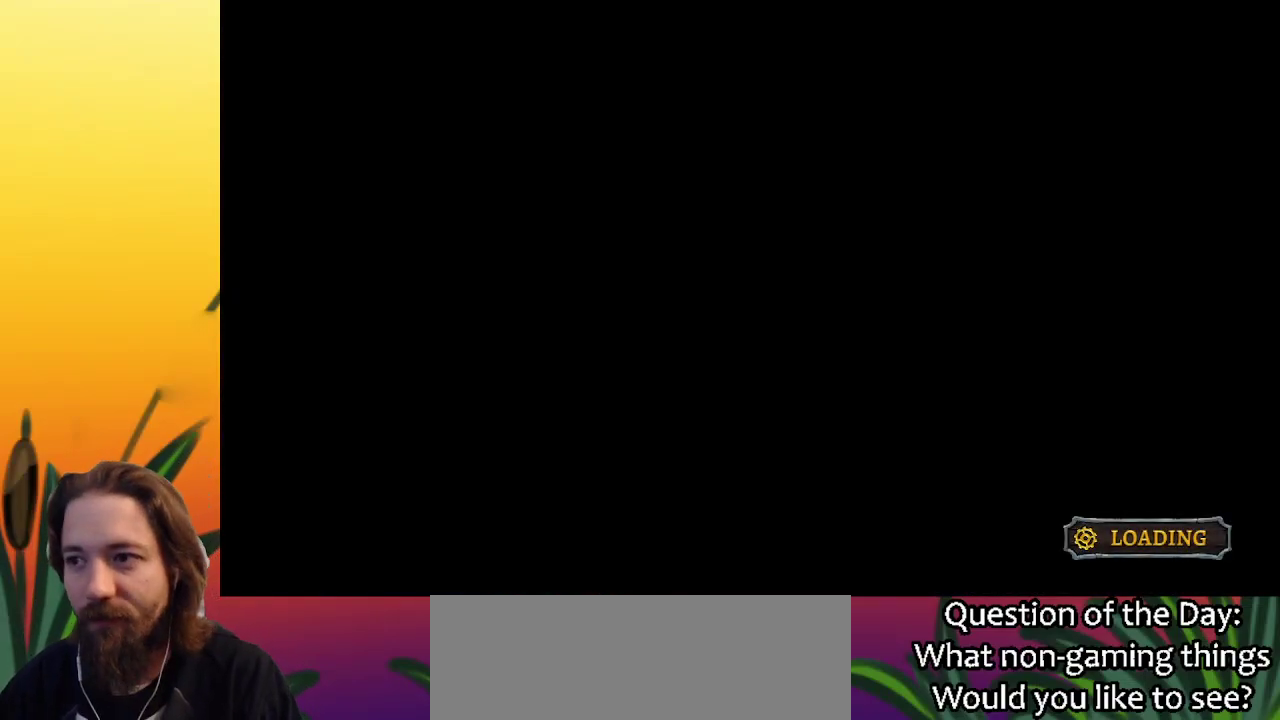
{"keys": ["right"], "events": [[300, "right", "up"], [450, "right", "down"]]}
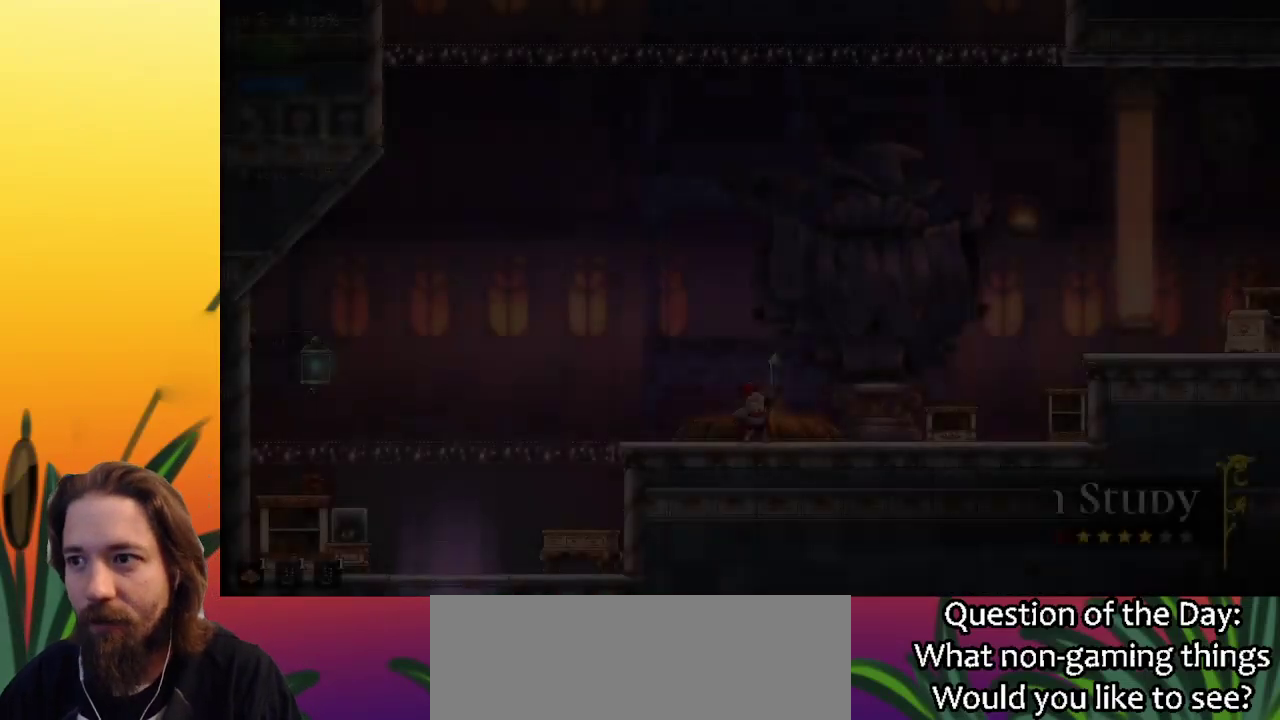
{"keys": ["right"], "events": []}
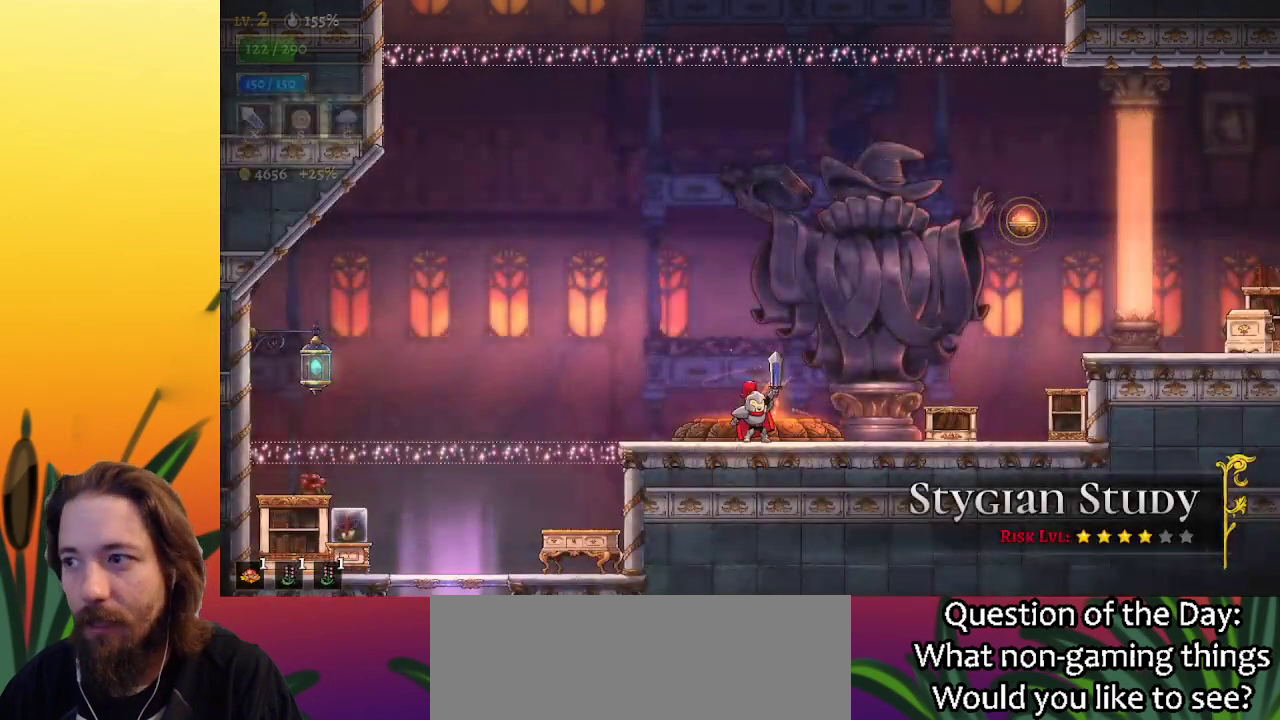
{"keys": ["right", "z"], "events": [[350, "z", "down"]]}
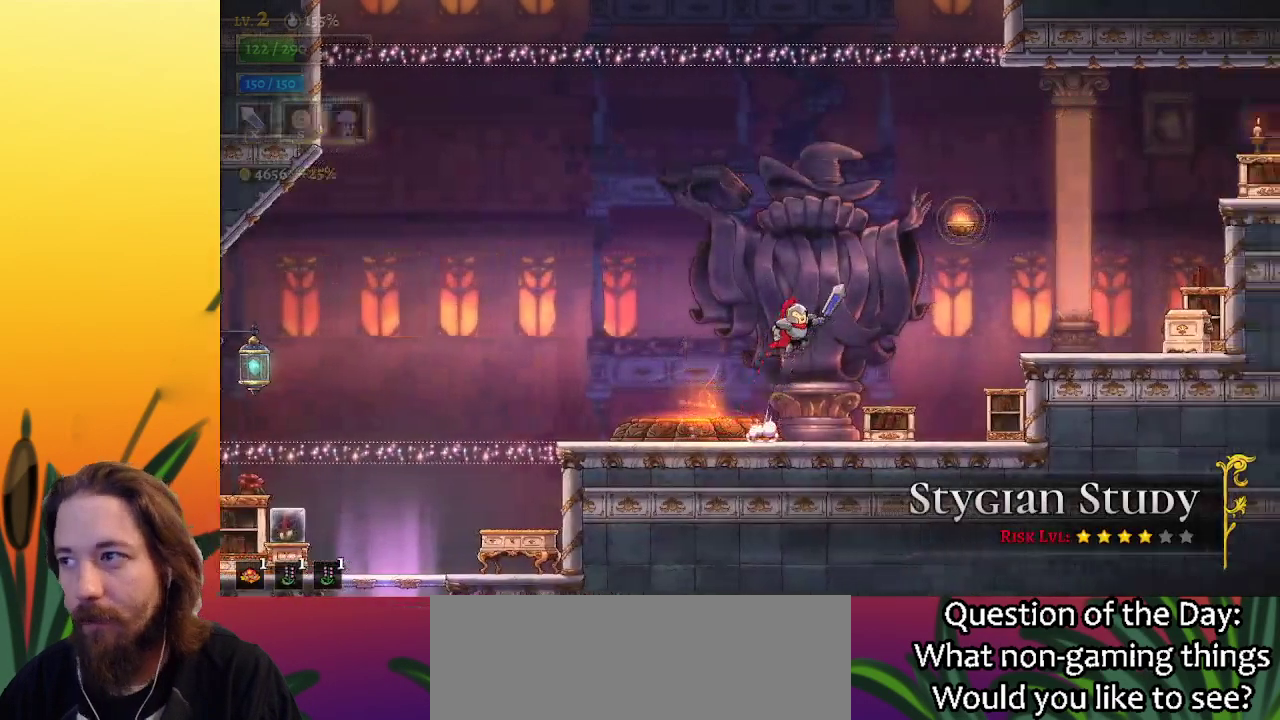
{"keys": ["down", "right"], "events": [[133, "z", "up"], [183, "z", "down"], [417, "down", "down"], [467, "z", "up"]]}
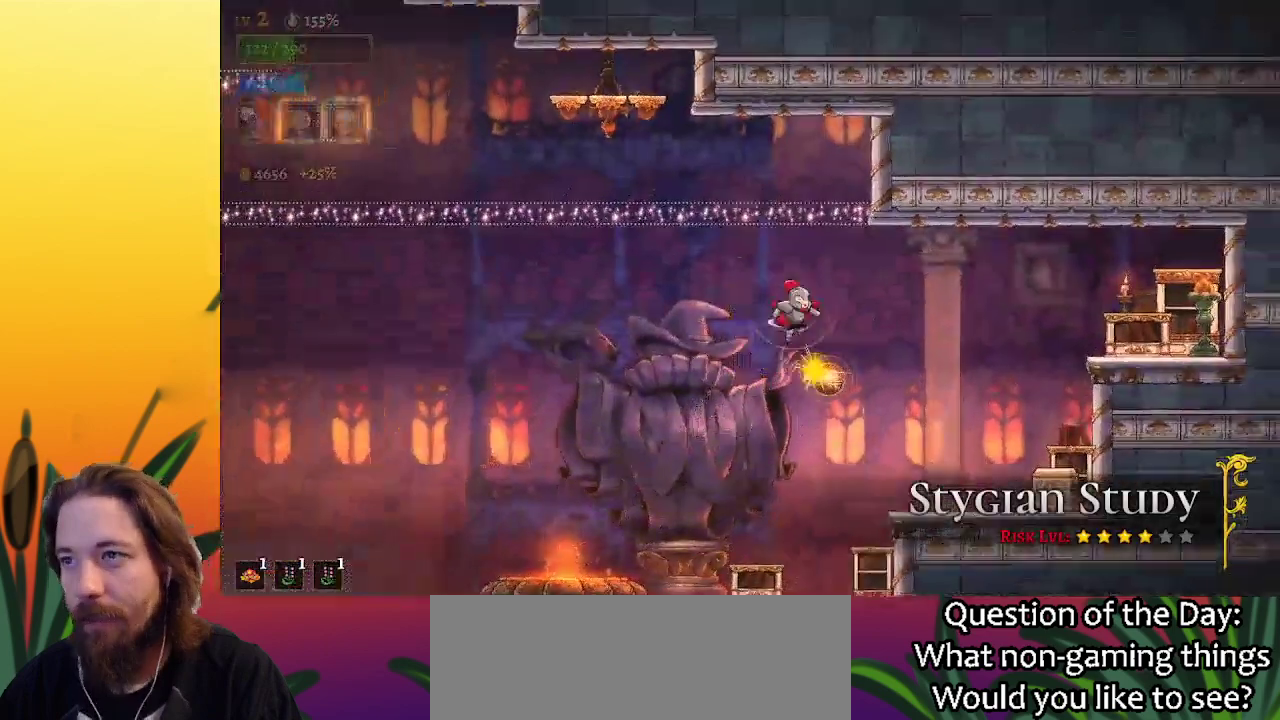
{"keys": ["a", "left"], "events": [[17, "left", "down"], [17, "right", "up"], [100, "down", "up"], [433, "a", "down"]]}
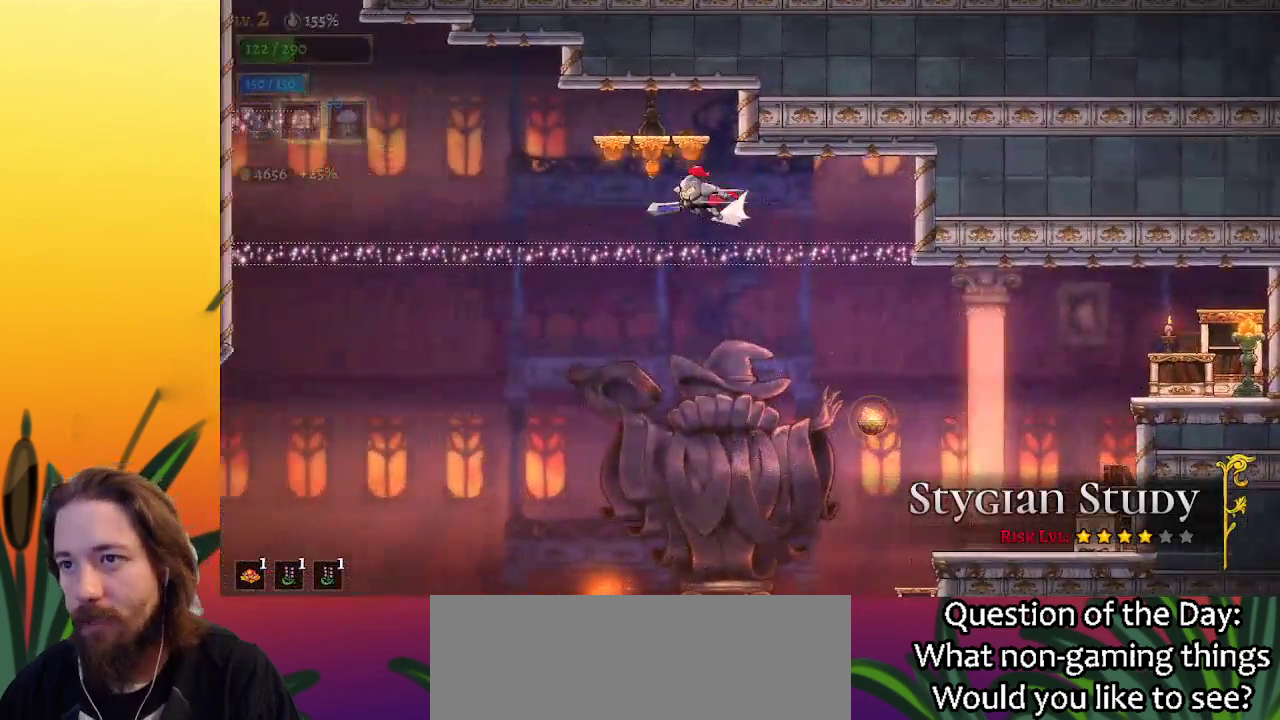
{"keys": ["left"], "events": [[117, "a", "up"]]}
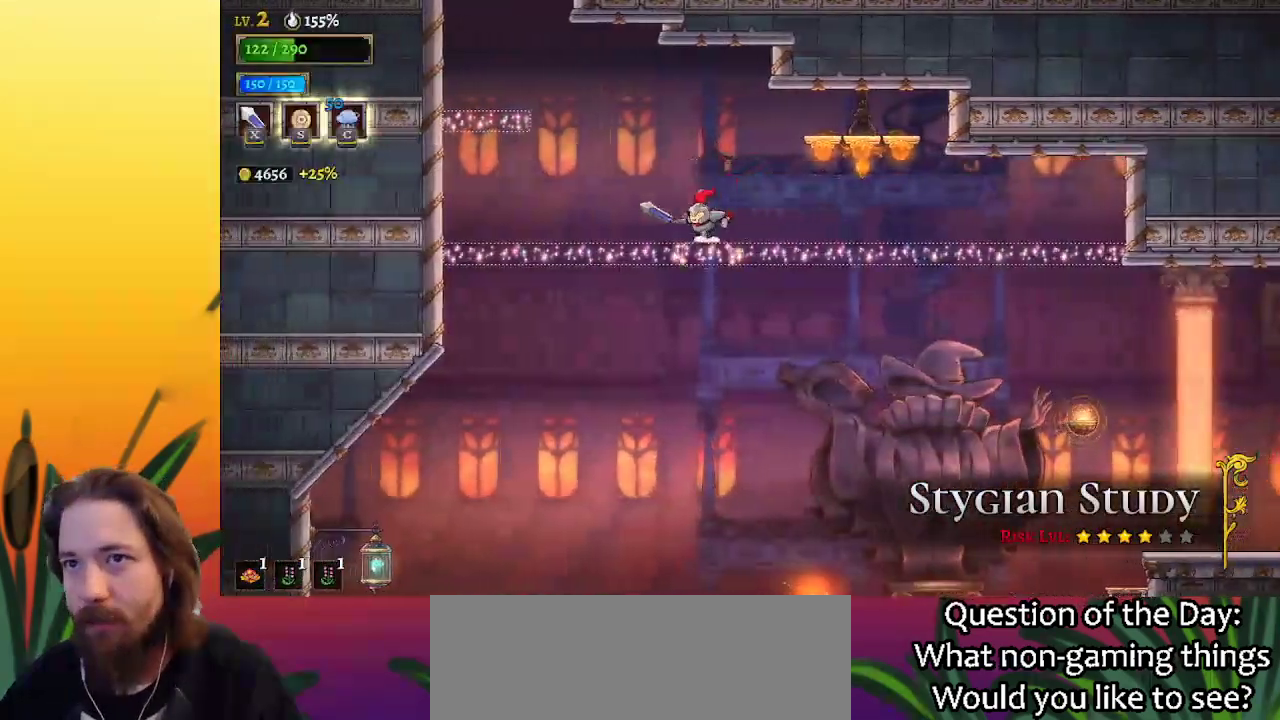
{"keys": ["left"], "events": [[50, "z", "down"], [417, "z", "up"]]}
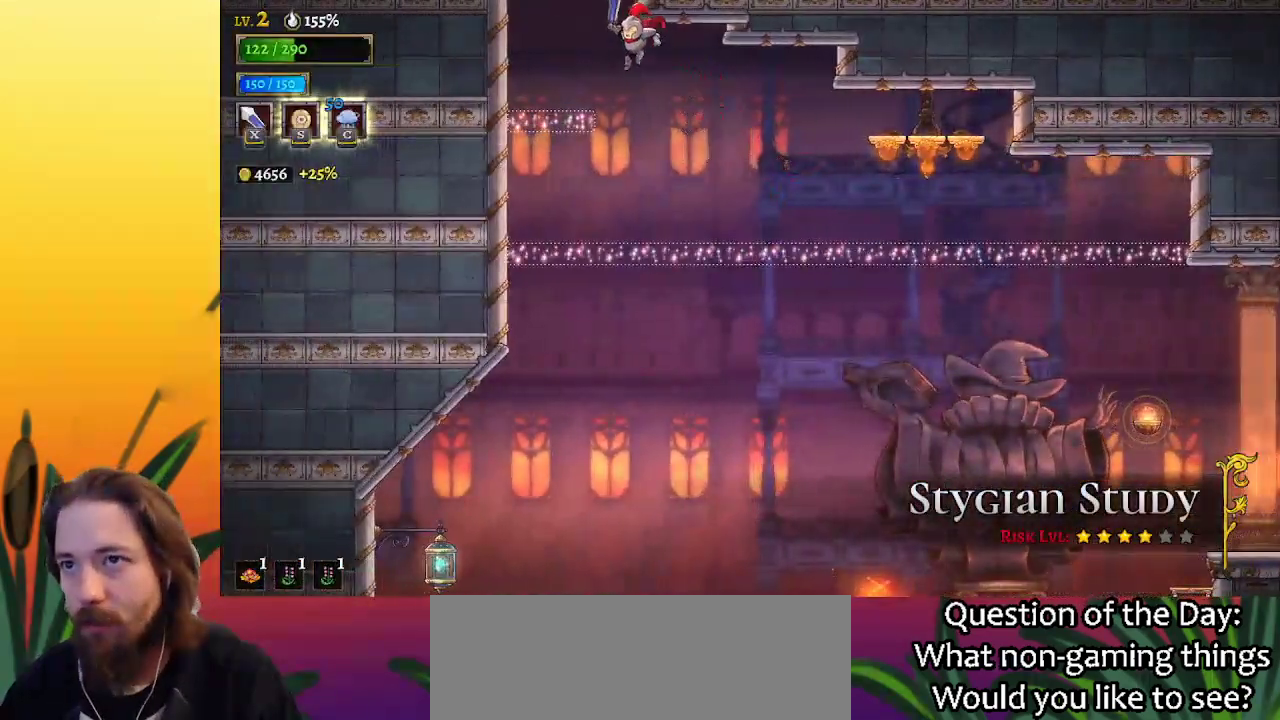
{"keys": [], "events": [[200, "left", "up"], [250, "z", "down"], [433, "z", "up"]]}
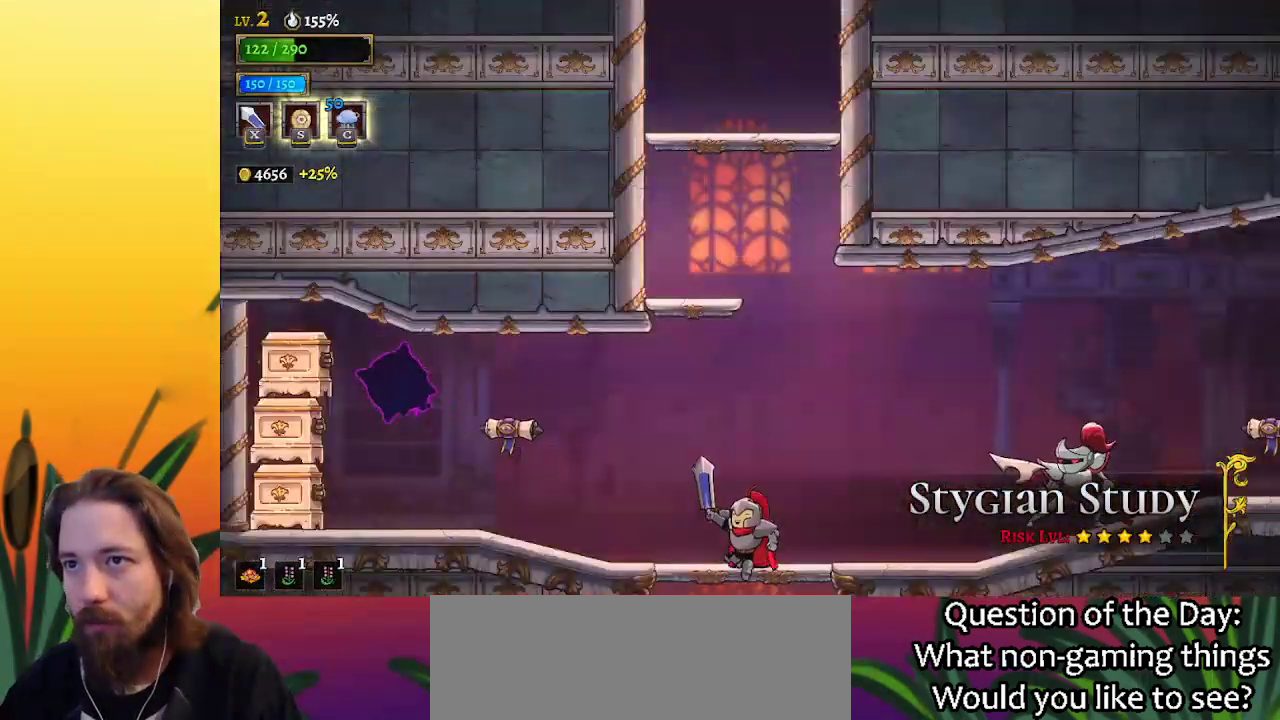
{"keys": [], "events": []}
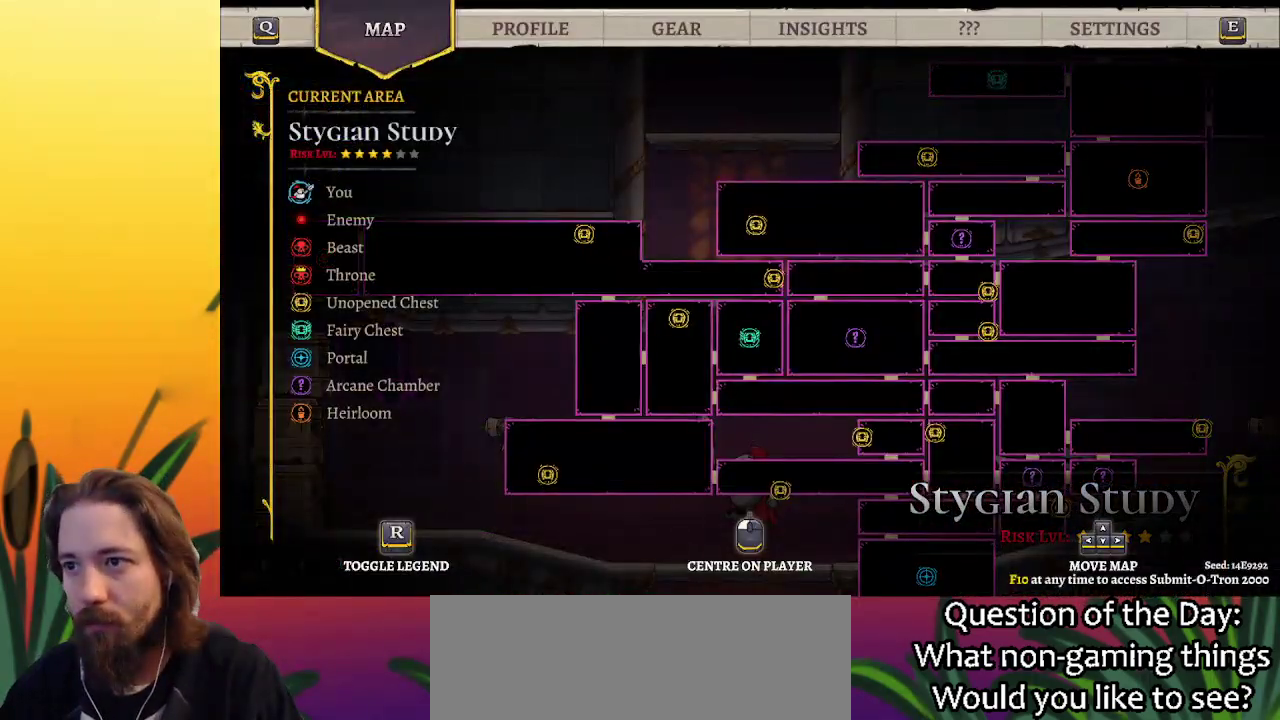
{"keys": ["right"], "events": [[283, "down", "down"], [417, "down", "up"], [417, "right", "down"]]}
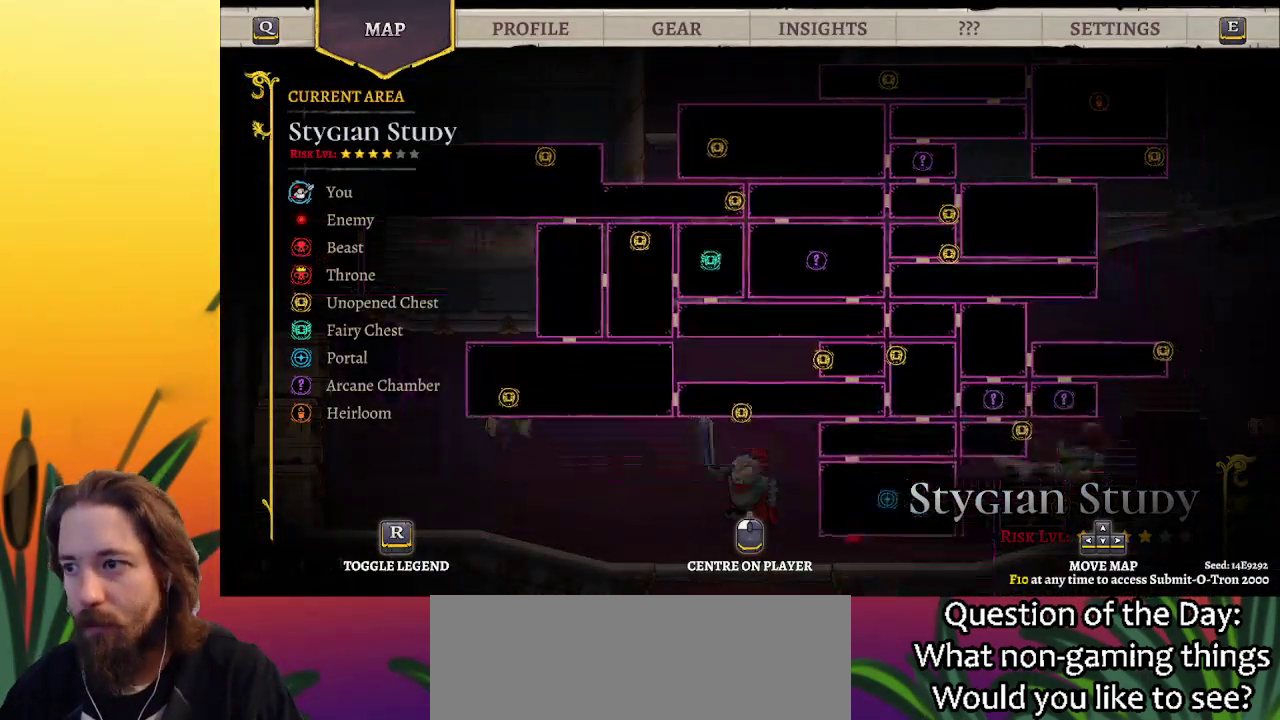
{"keys": ["left"], "events": [[250, "right", "up"], [383, "left", "down"]]}
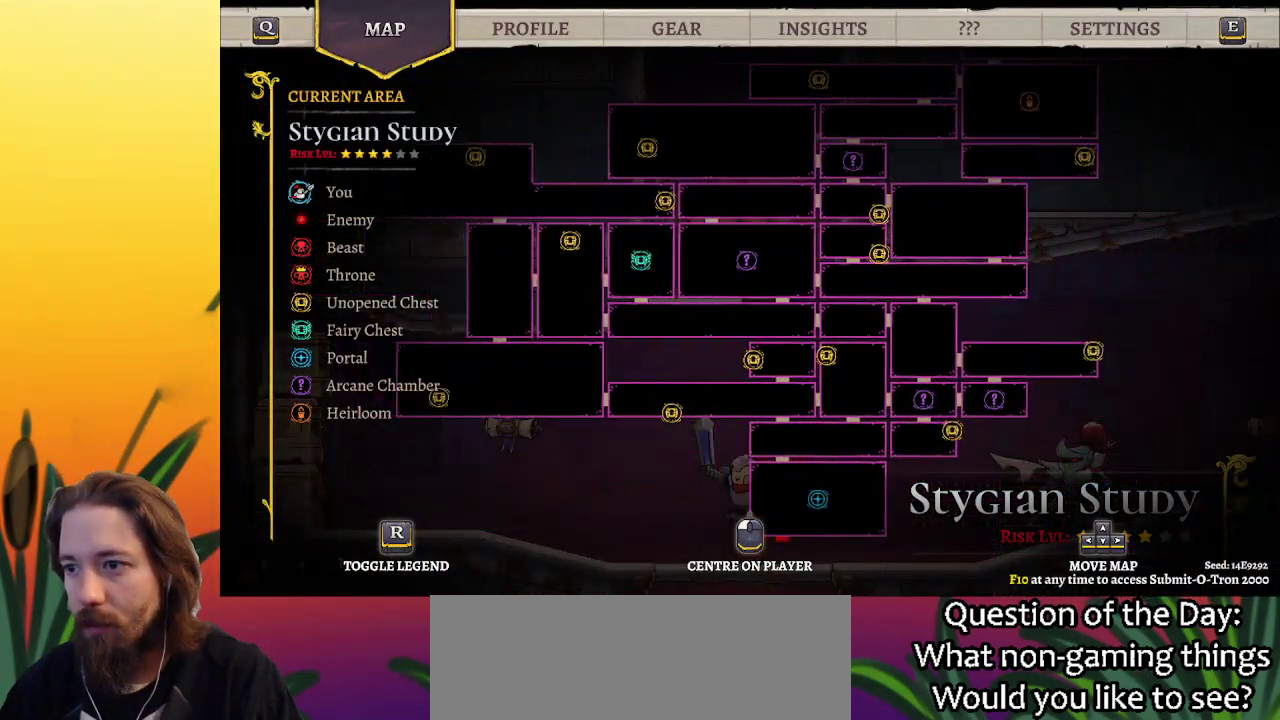
{"keys": ["up"], "events": [[17, "left", "up"], [500, "up", "down"]]}
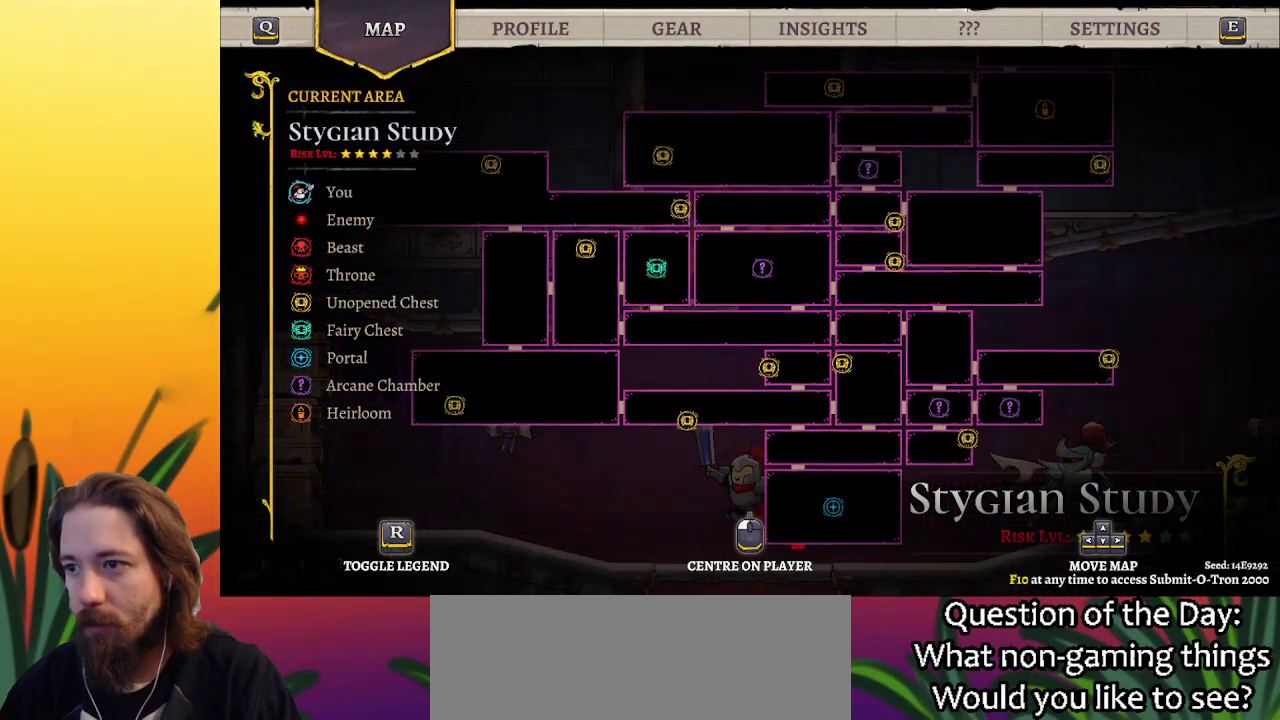
{"keys": ["right"], "events": [[133, "up", "up"], [467, "right", "down"]]}
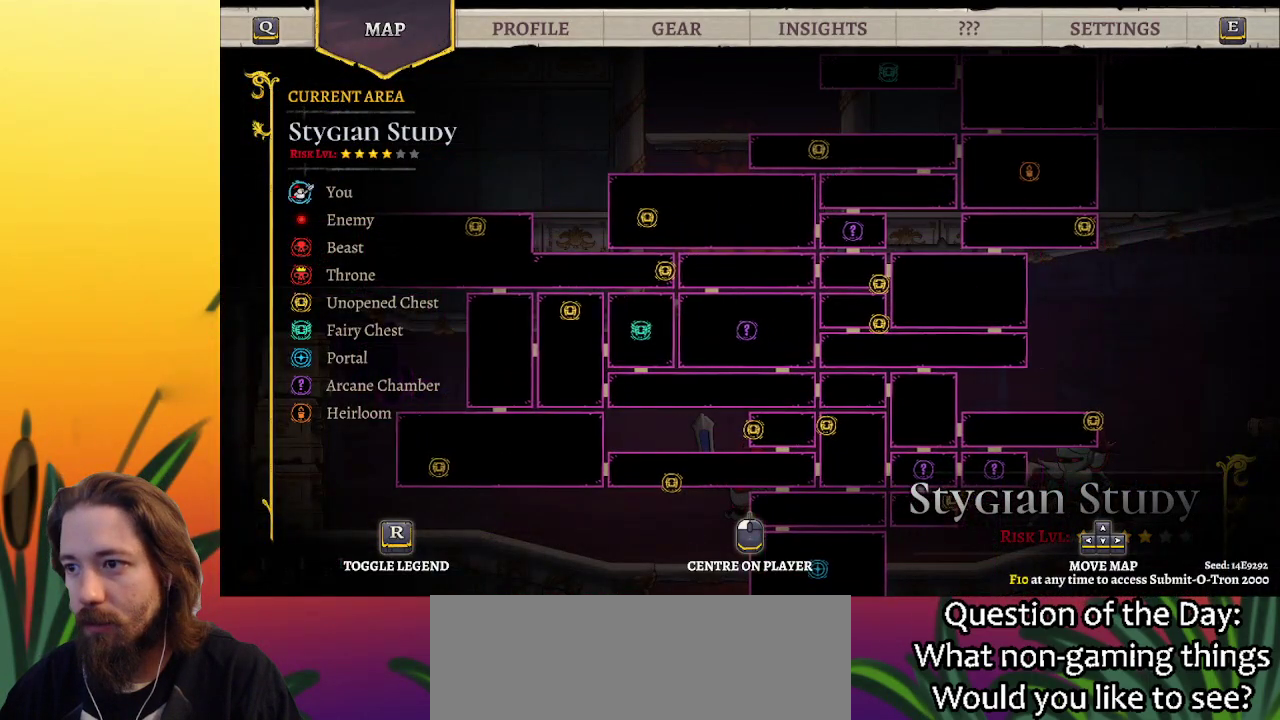
{"keys": ["down"], "events": [[200, "right", "up"], [450, "down", "down"]]}
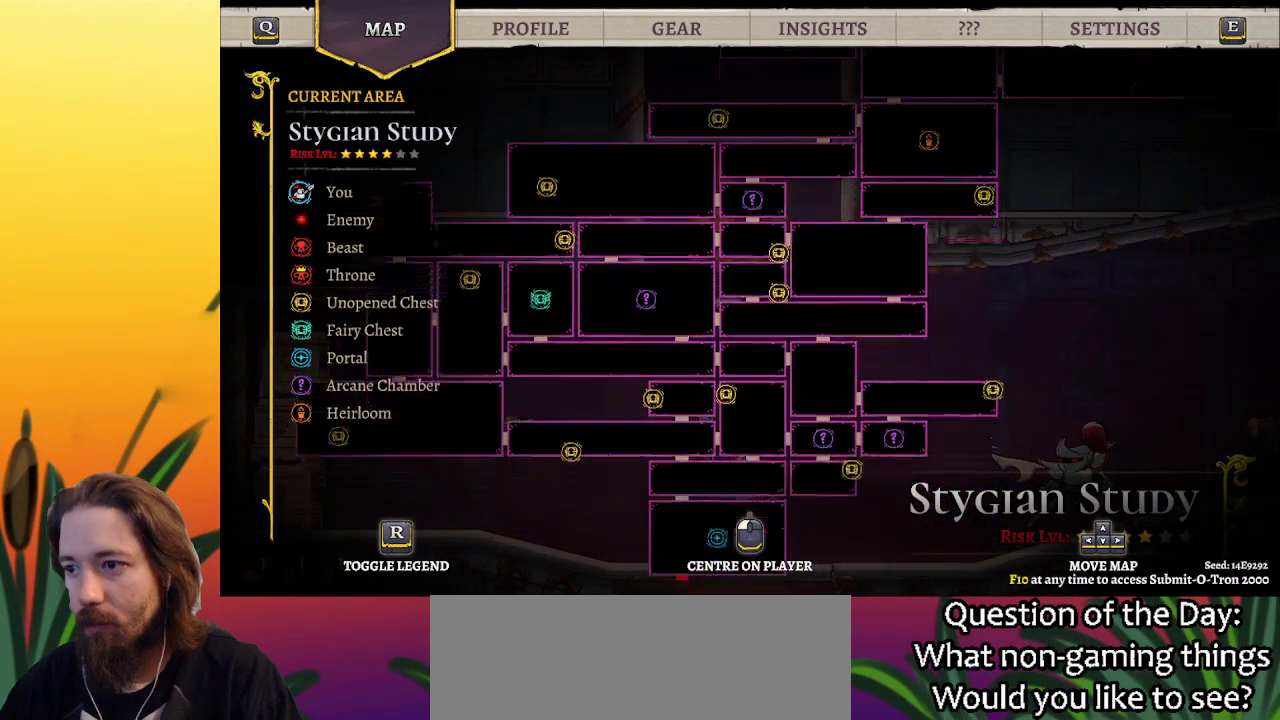
{"keys": [], "events": [[100, "down", "up"], [233, "up", "down"], [433, "up", "up"]]}
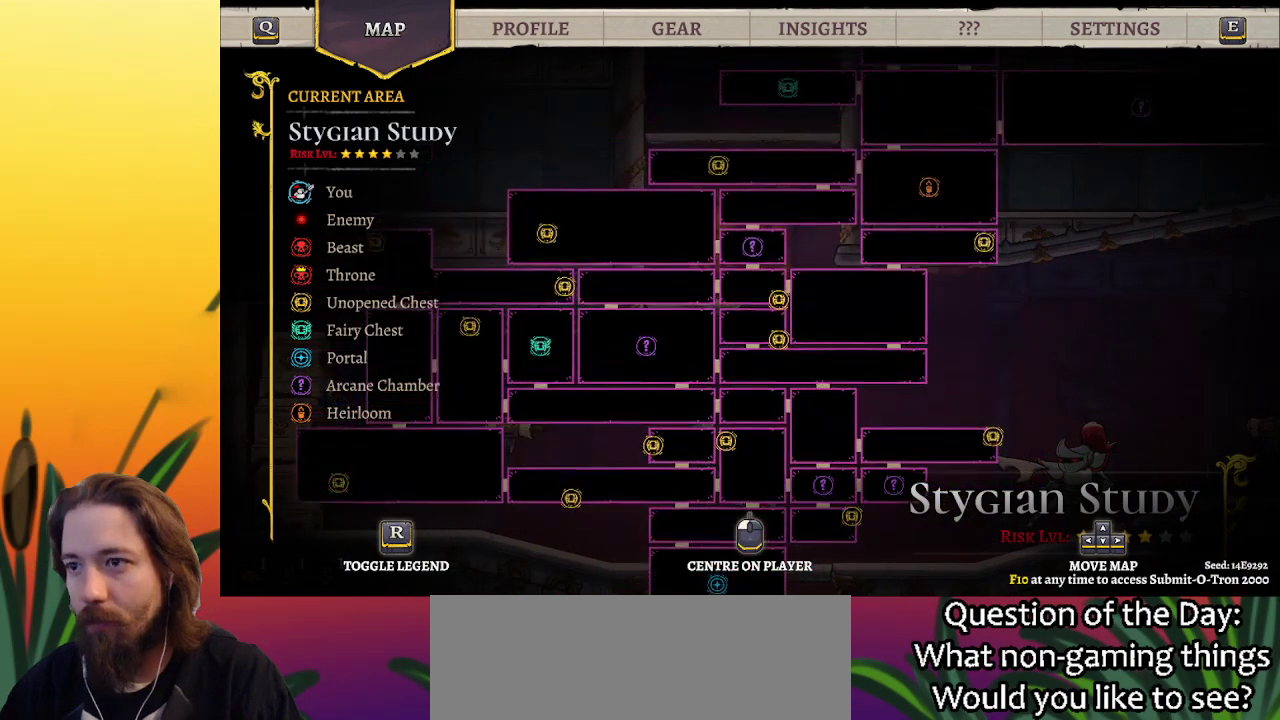
{"keys": [], "events": [[83, "left", "down"], [317, "left", "up"]]}
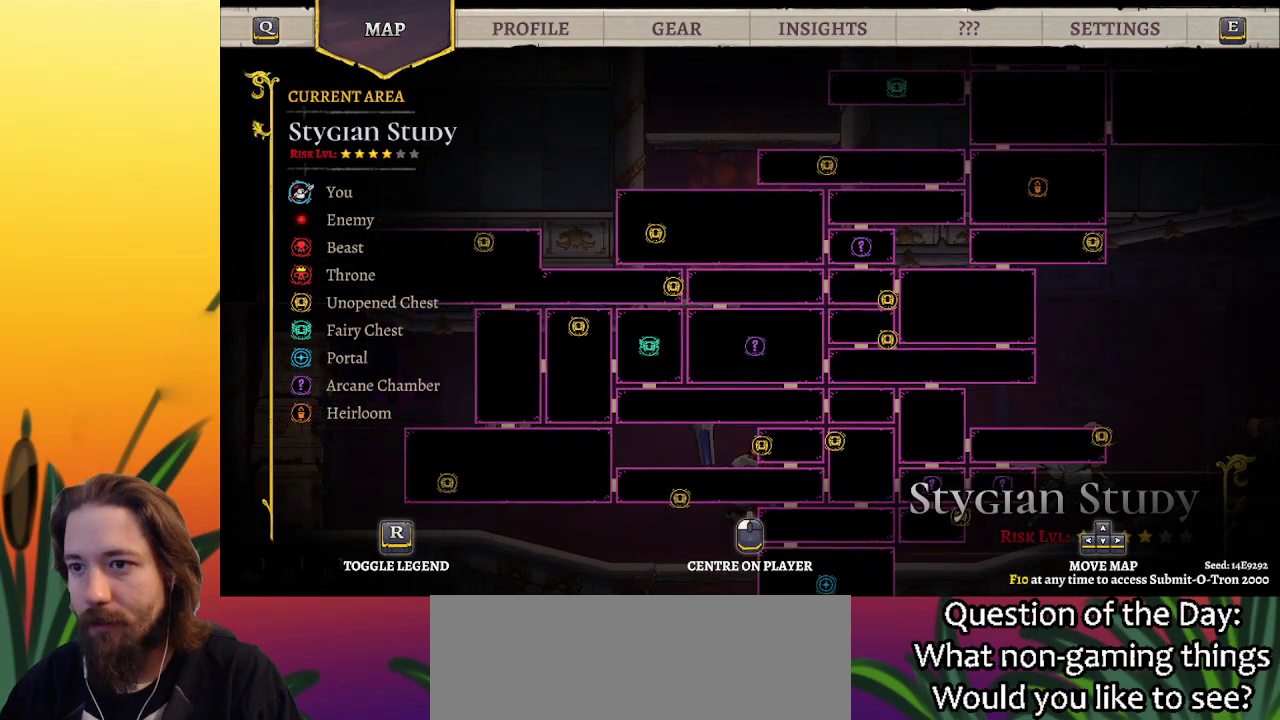
{"keys": [], "events": [[50, "right", "down"], [133, "right", "up"]]}
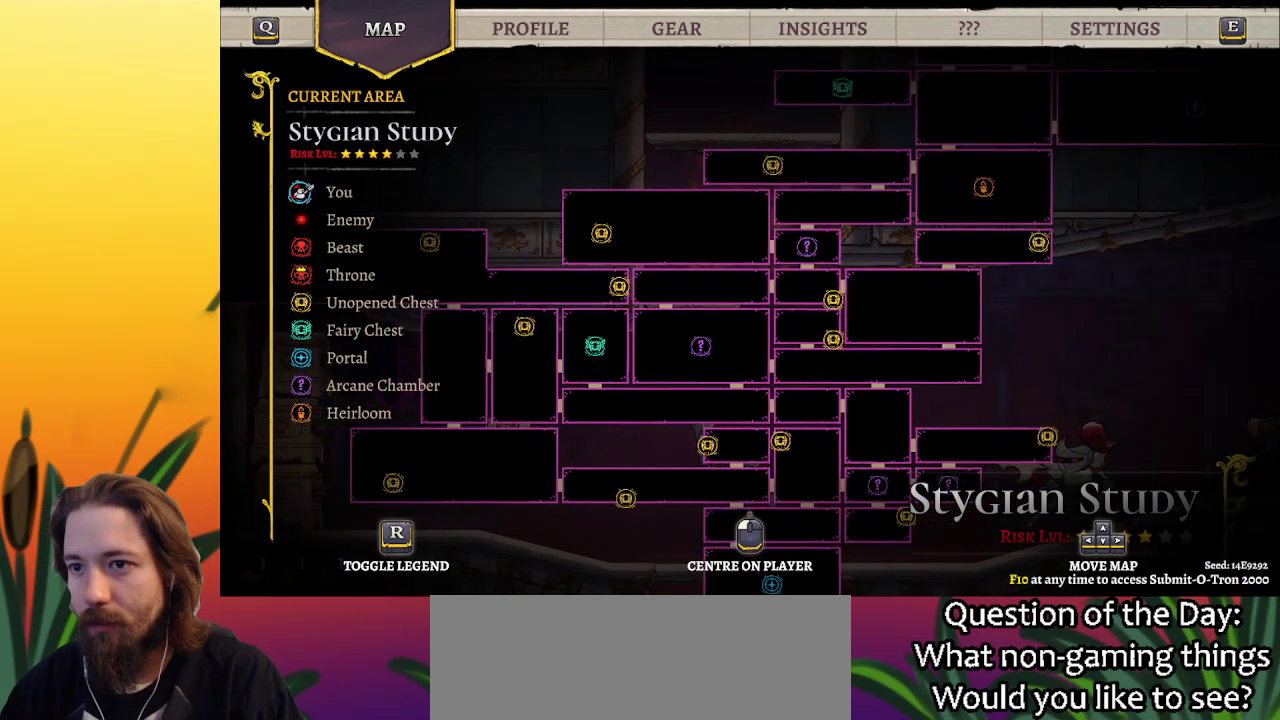
{"keys": [], "events": [[200, "left", "down"], [433, "left", "up"]]}
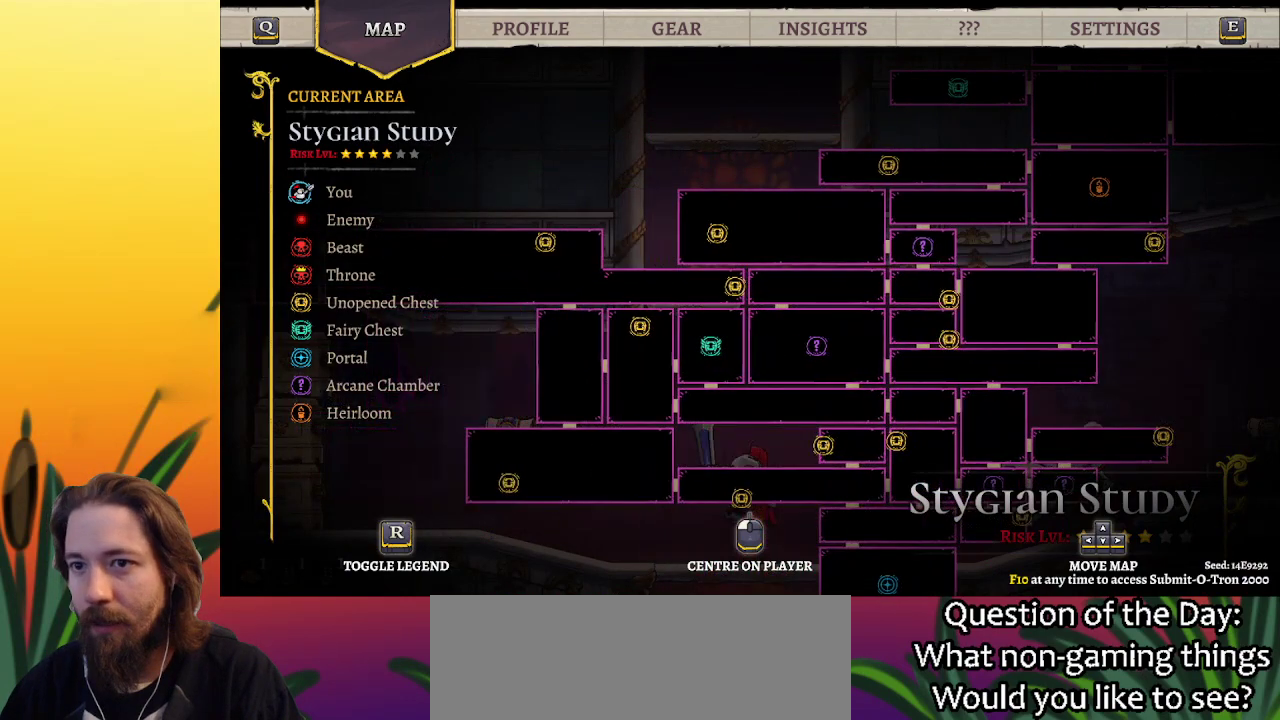
{"keys": [], "events": [[167, "right", "down"], [350, "right", "up"]]}
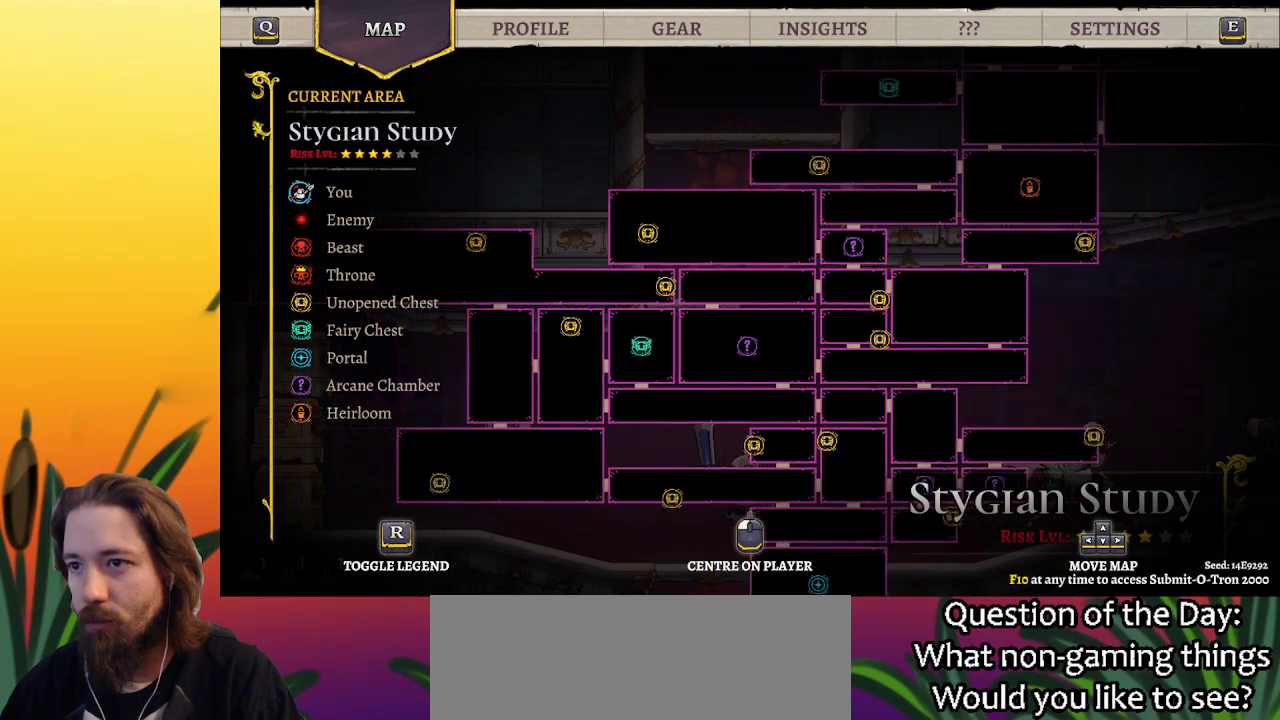
{"keys": [], "events": []}
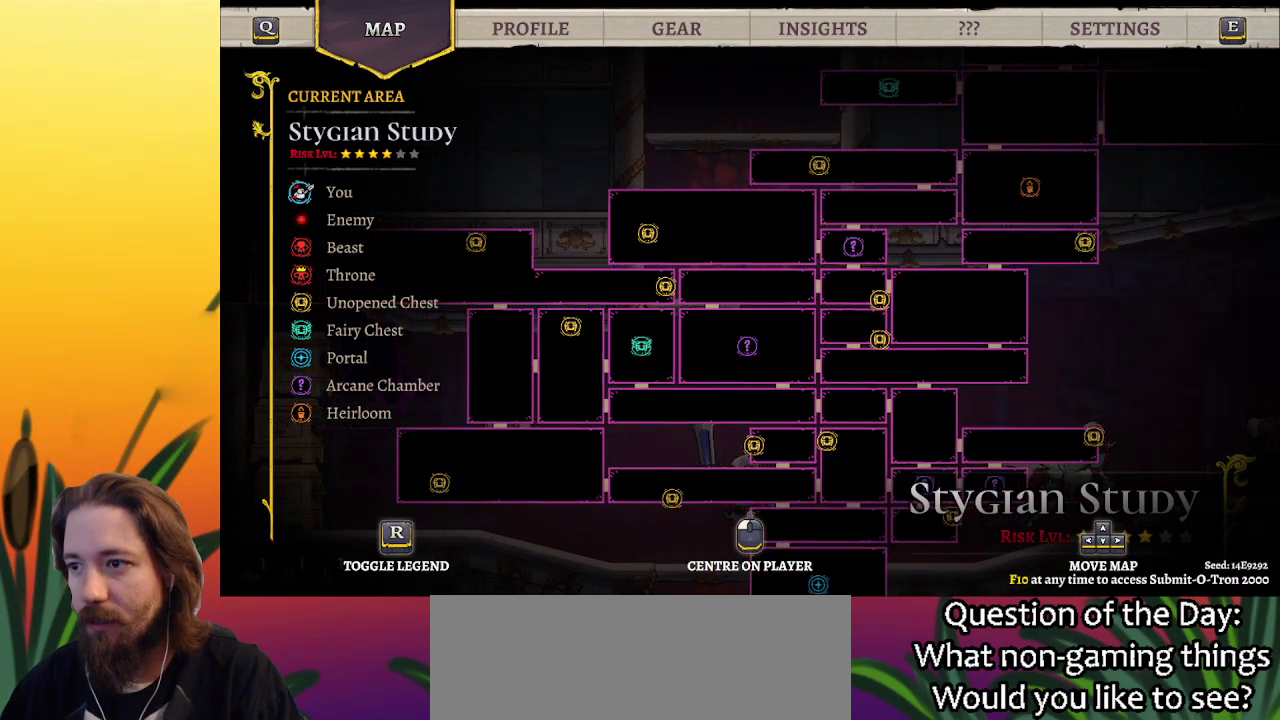
{"keys": [], "events": [[17, "up", "down"], [100, "up", "up"]]}
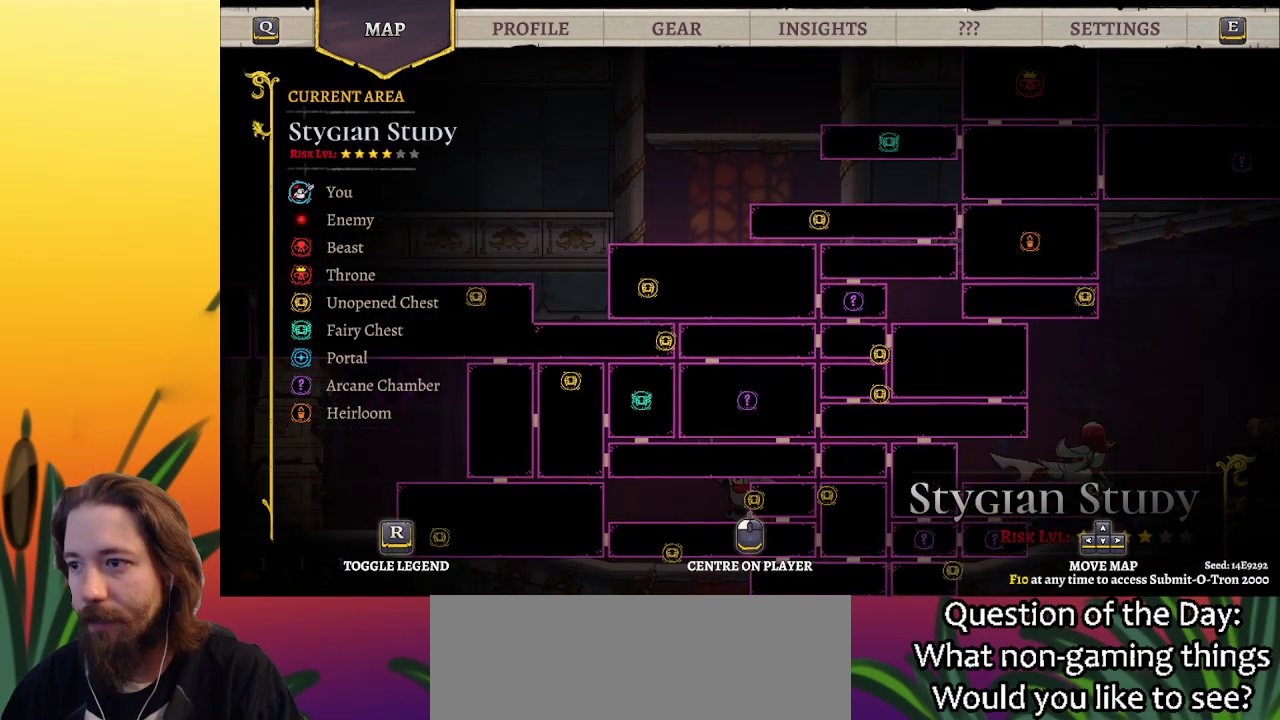
{"keys": [], "events": []}
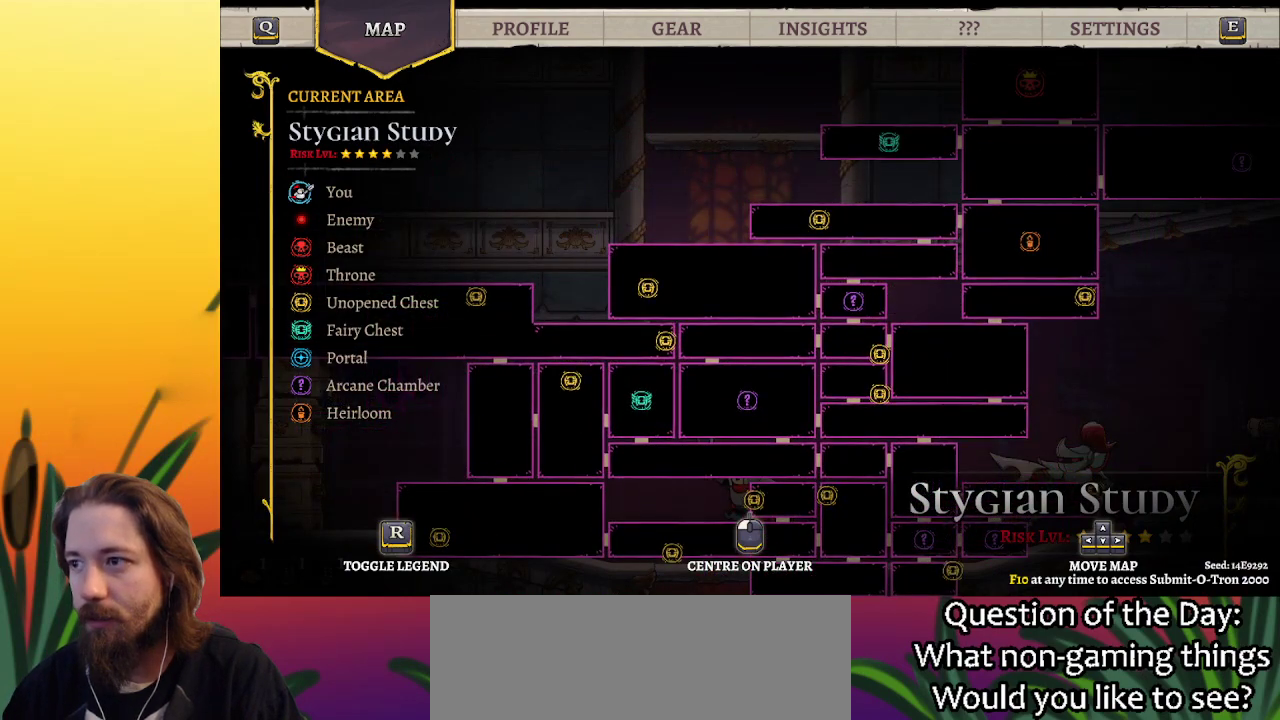
{"keys": [], "events": []}
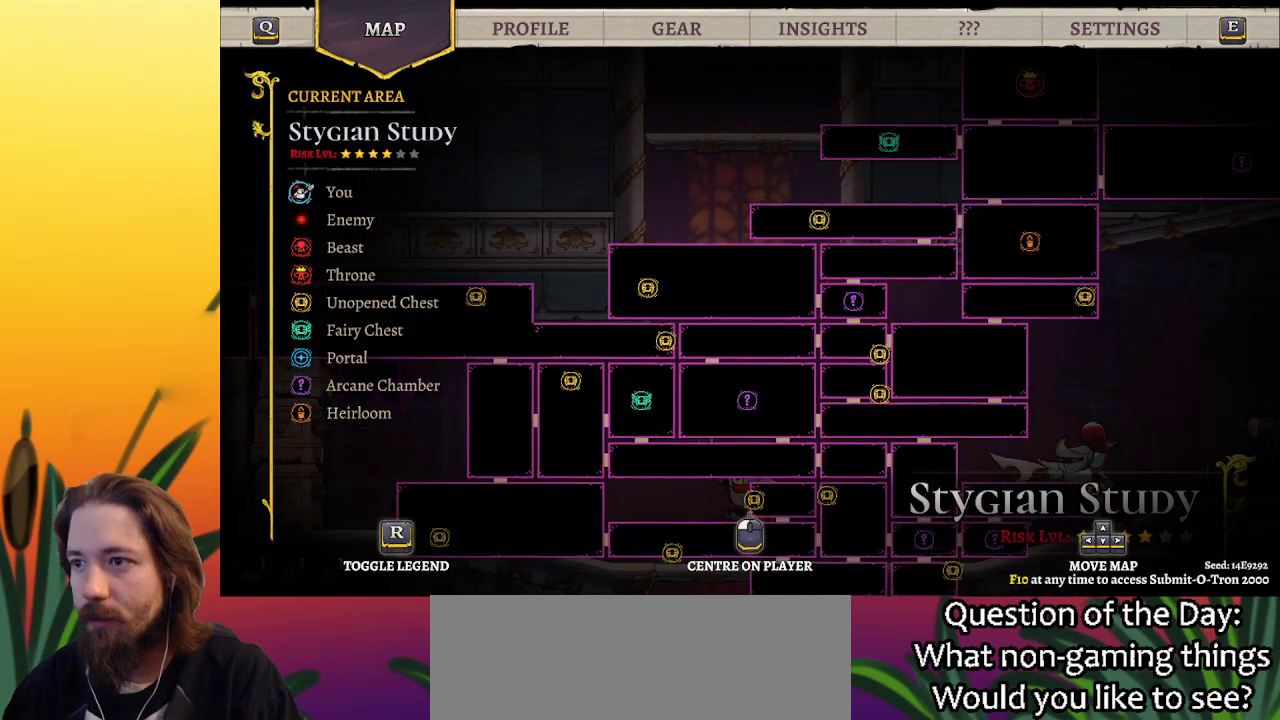
{"keys": [], "events": []}
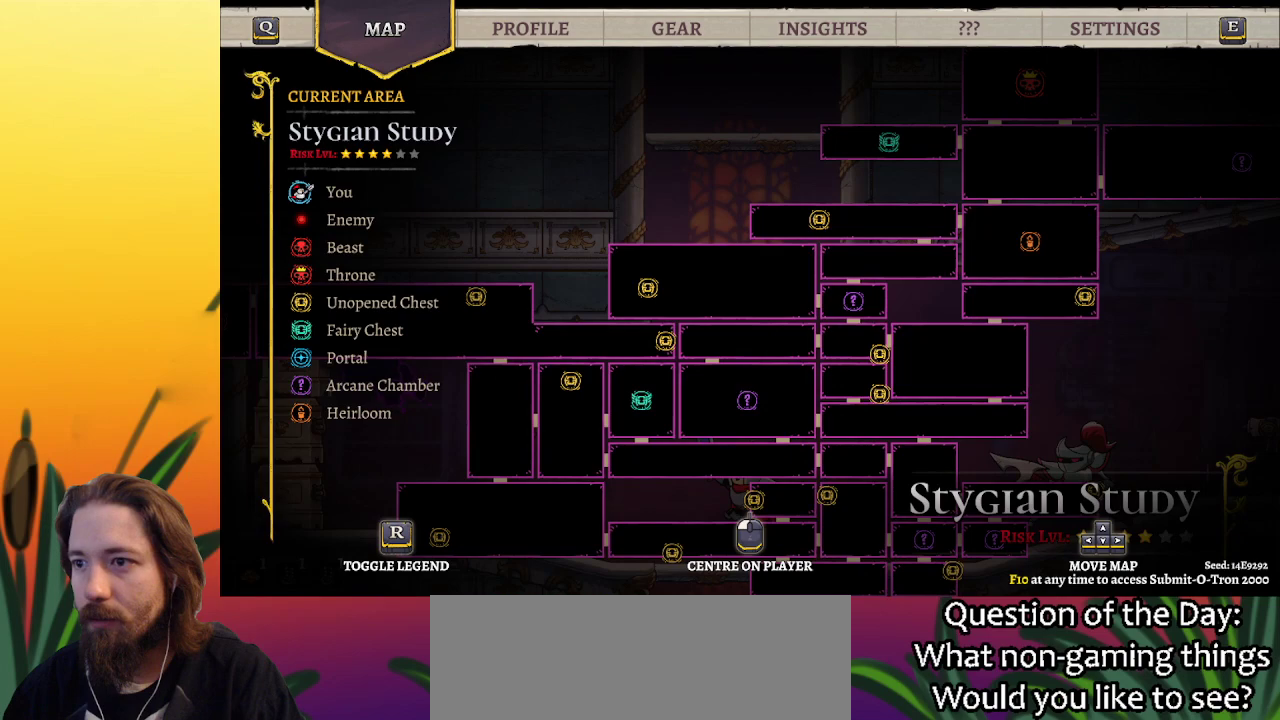
{"keys": [], "events": []}
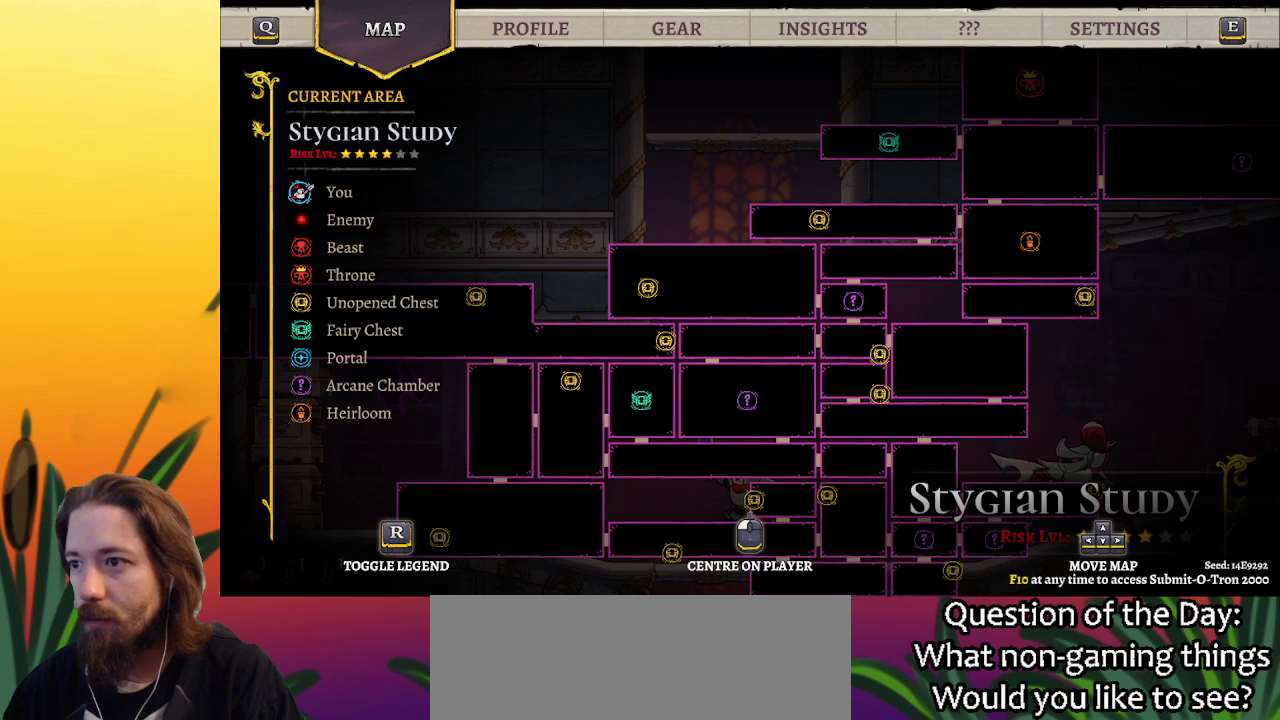
{"keys": [], "events": []}
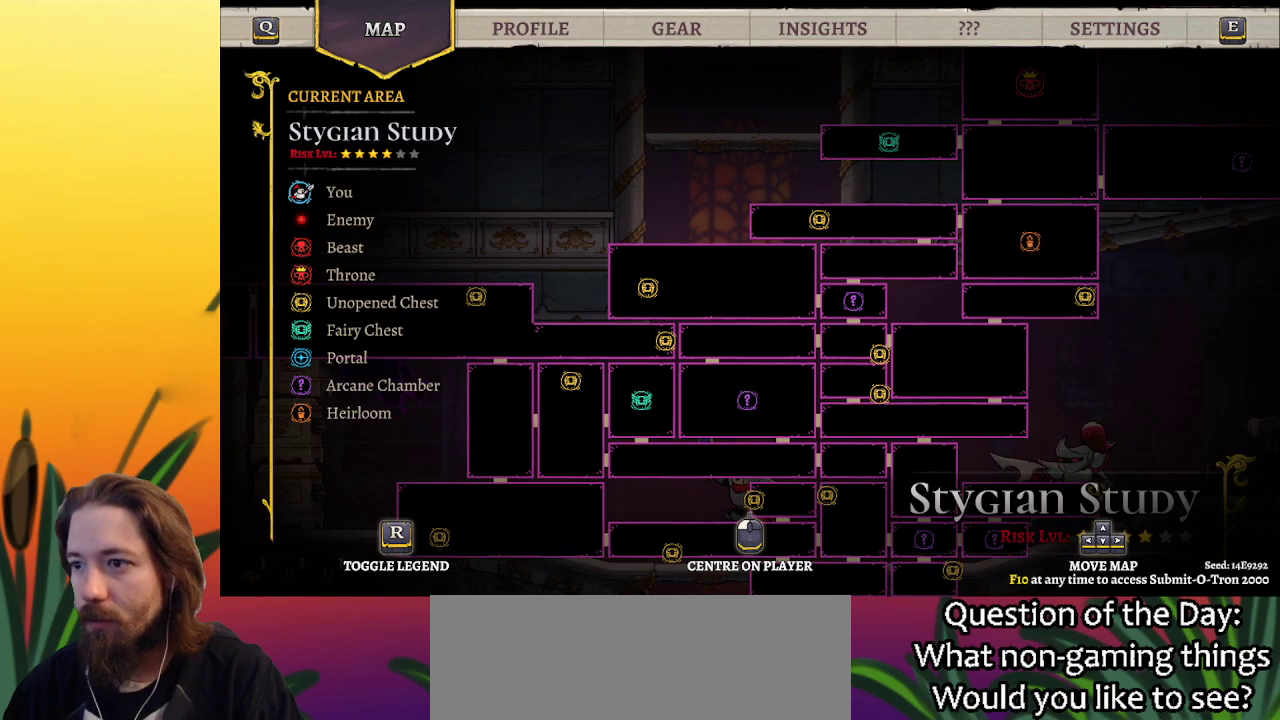
{"keys": [], "events": []}
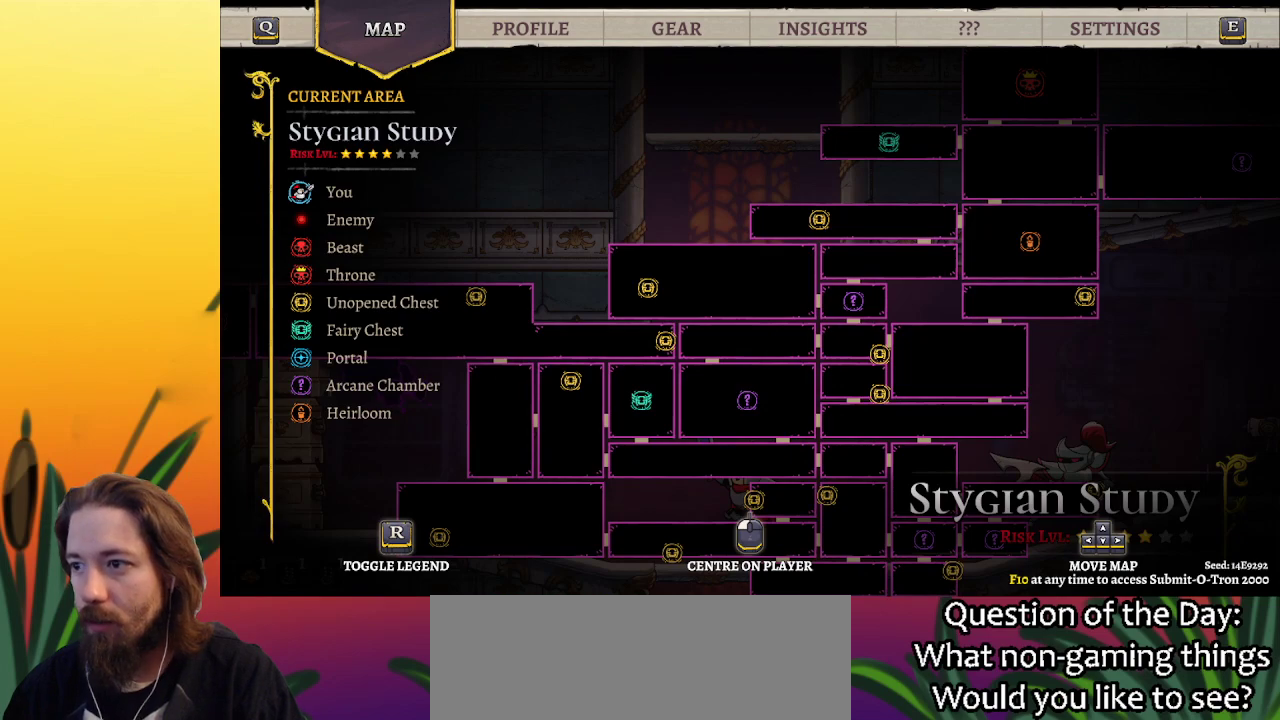
{"keys": [], "events": []}
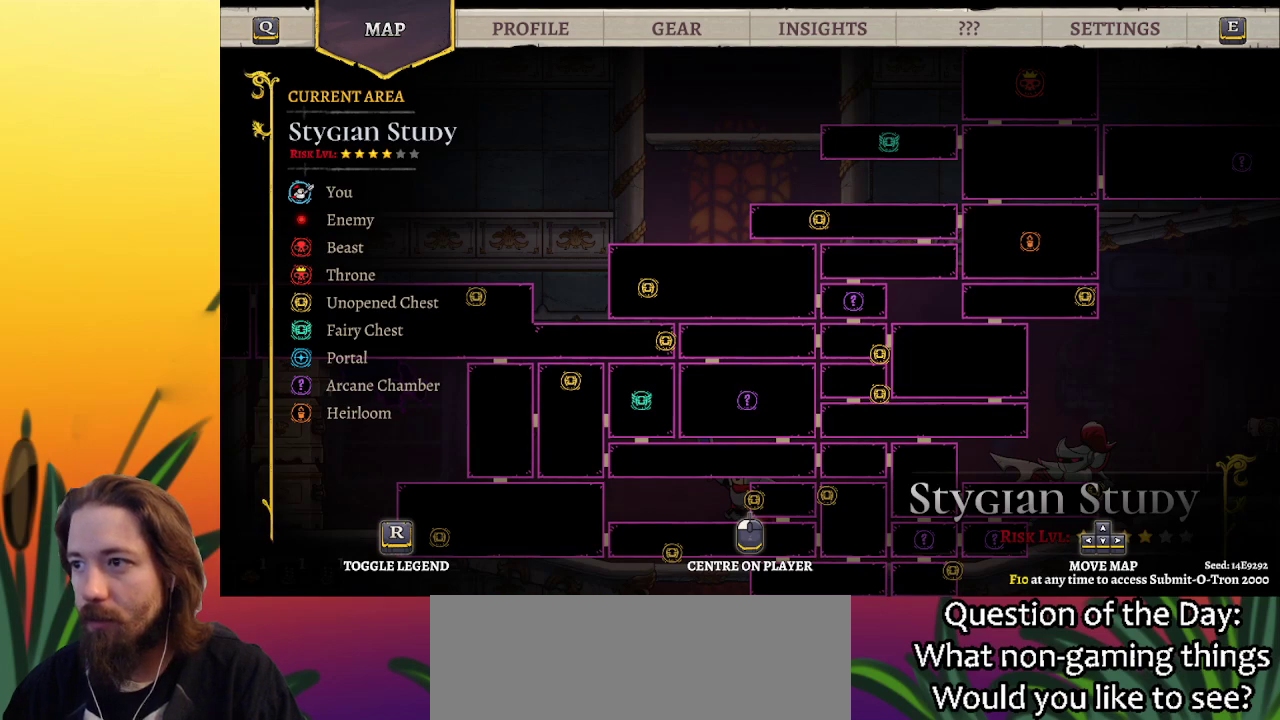
{"keys": [], "events": []}